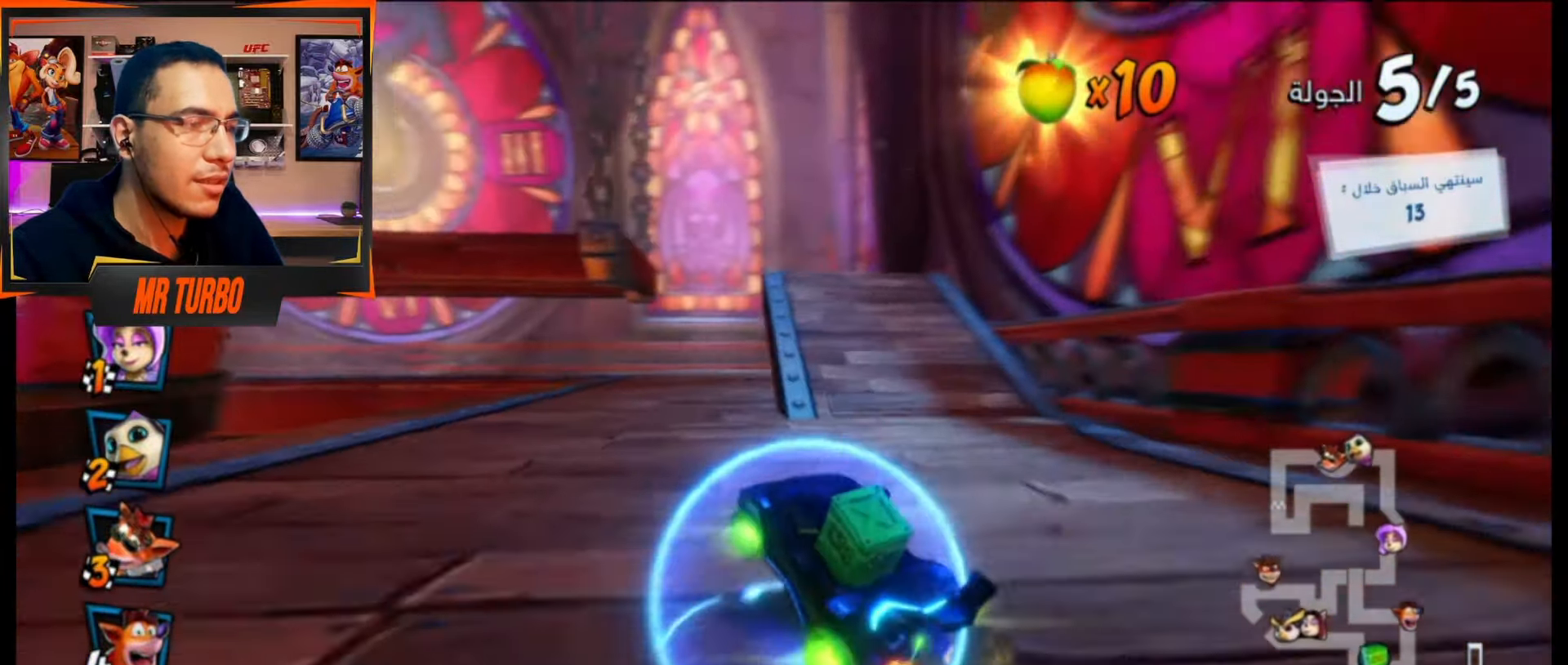
Gameplay with a controller (PlayStation layout); each line is a JSON object with the inputs held at the frame after it. "events" lists button and stick changes between this image and that frame as [ms after this image, input, new state], when the widget could be followed in between. Not read: left_stick right_stick.
{"buttons": ["CROSS", "R1", "DPAD_DOWN", "DPAD_LEFT"], "events": [[167, "L1", "down"], [333, "L1", "up"]]}
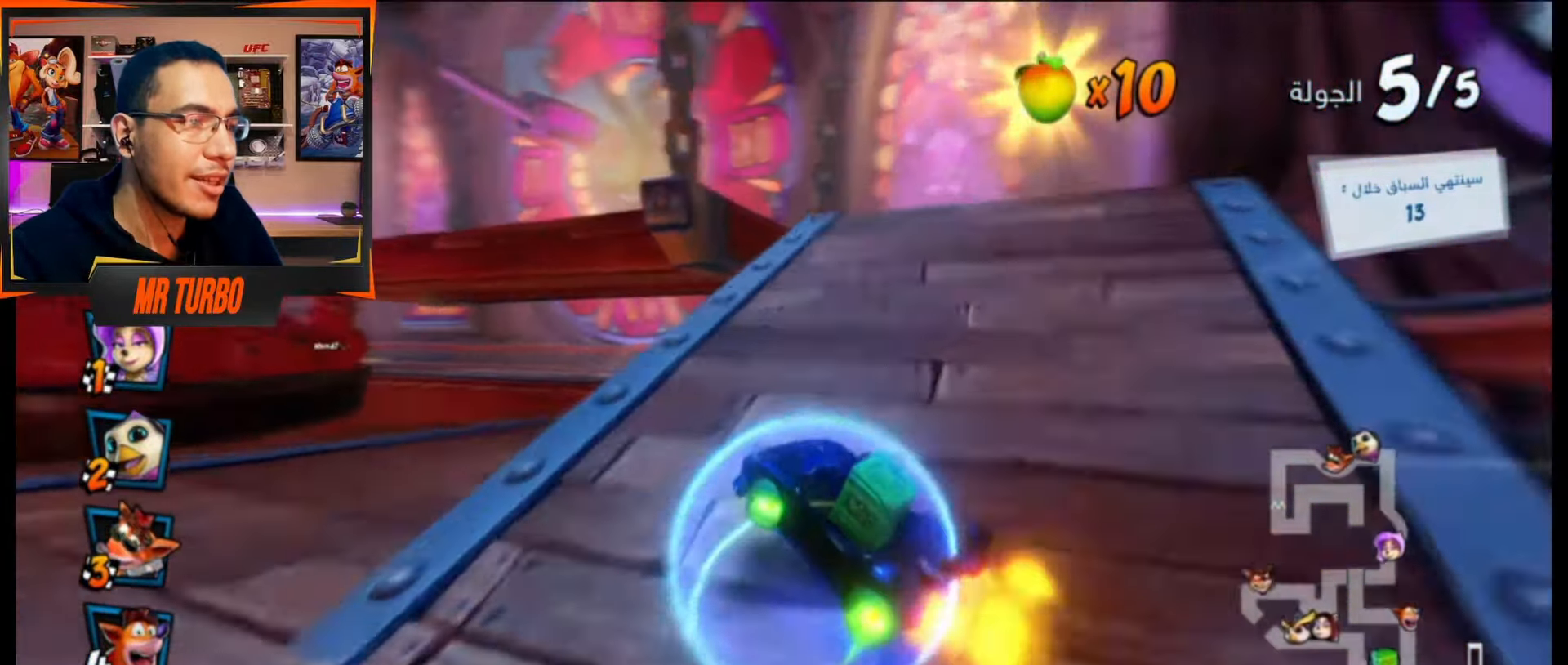
{"buttons": ["CROSS"], "events": [[33, "R1", "up"], [133, "R1", "down"], [333, "DPAD_DOWN", "up"], [333, "R1", "up"], [417, "DPAD_LEFT", "up"]]}
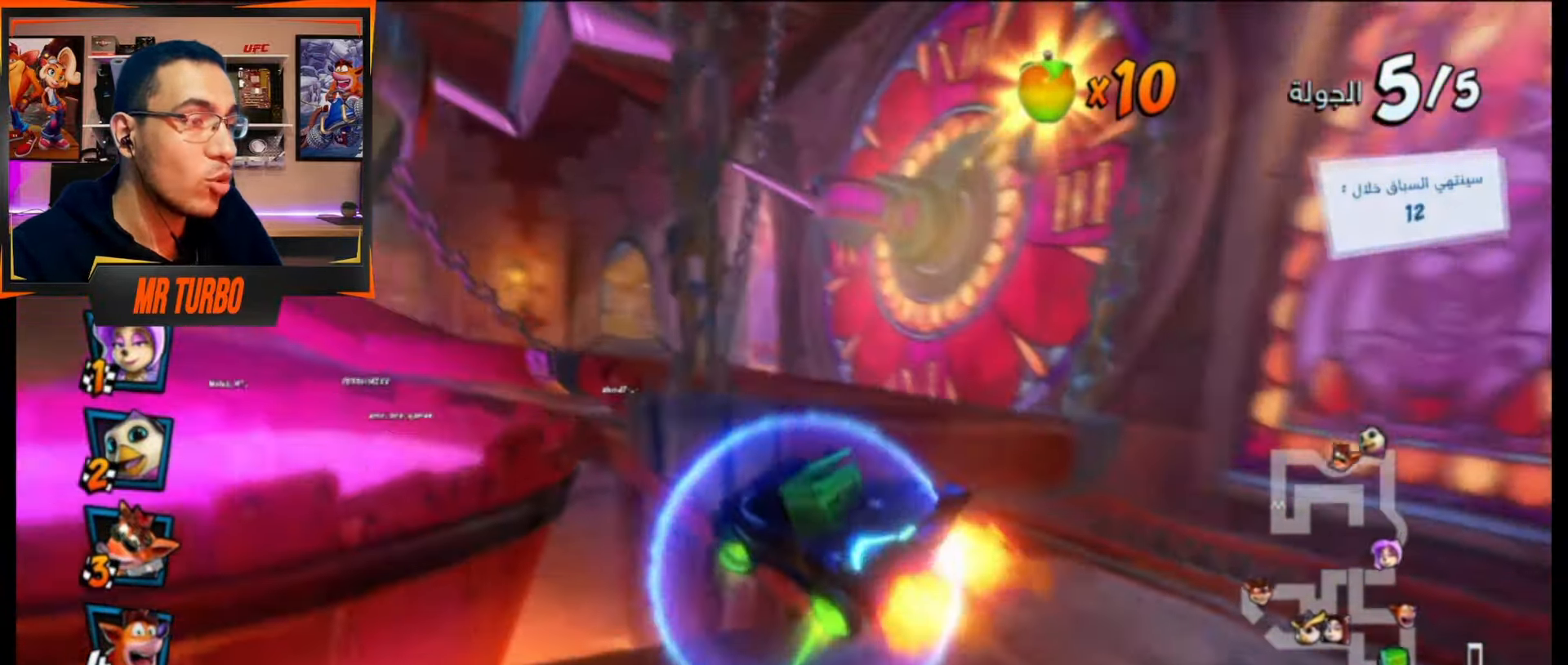
{"buttons": ["CROSS", "R1", "DPAD_DOWN", "DPAD_LEFT"], "events": [[183, "DPAD_LEFT", "down"], [267, "DPAD_DOWN", "down"], [267, "R1", "down"]]}
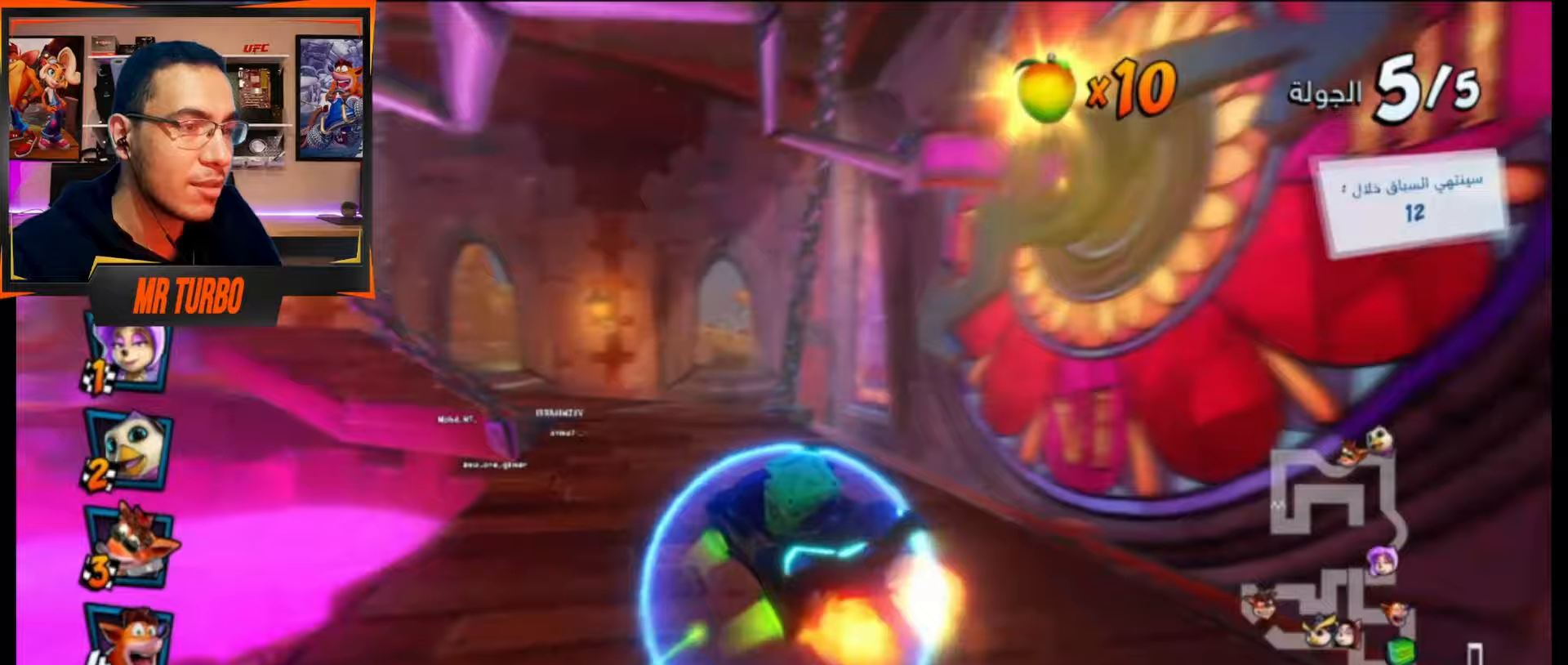
{"buttons": ["CROSS", "R1", "DPAD_LEFT"], "events": [[167, "DPAD_DOWN", "up"], [217, "DPAD_LEFT", "up"], [450, "DPAD_LEFT", "down"]]}
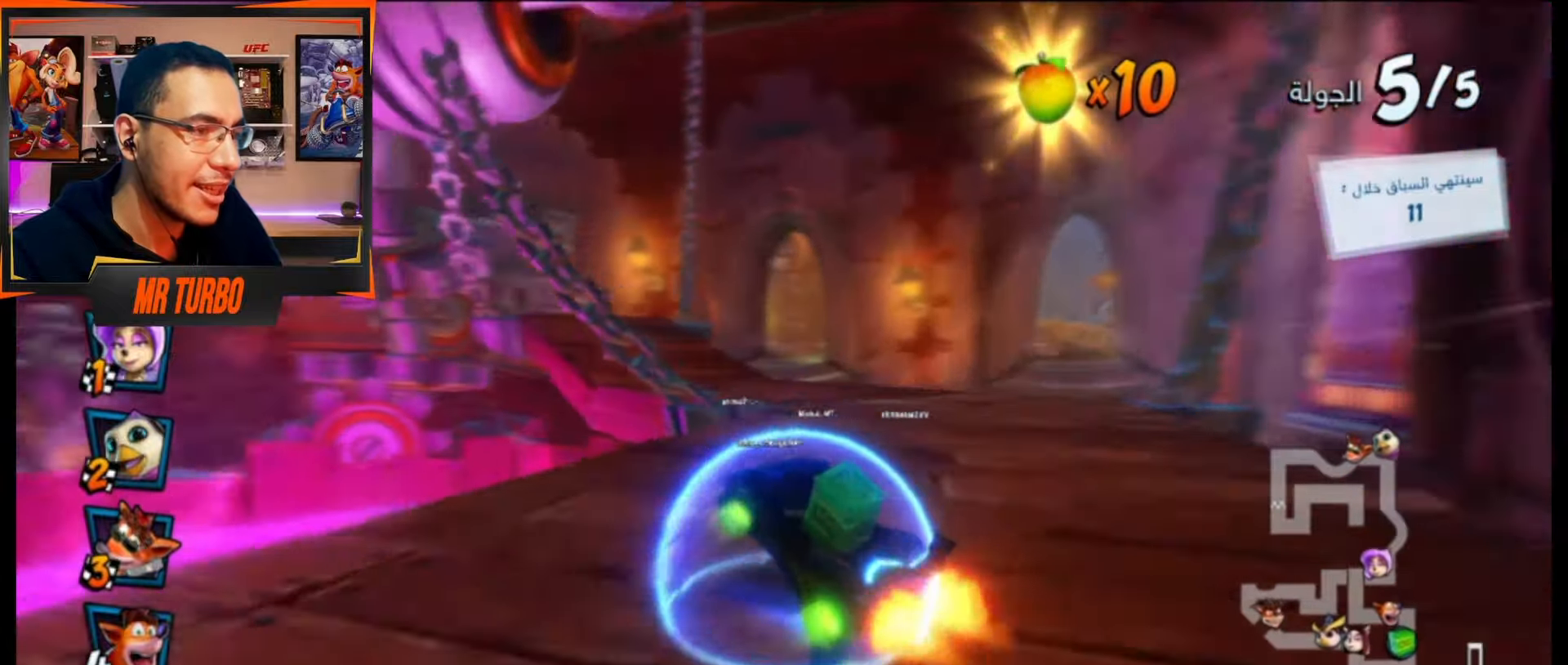
{"buttons": ["CROSS", "L1", "R1", "DPAD_LEFT"], "events": [[67, "DPAD_DOWN", "down"], [150, "DPAD_DOWN", "up"], [350, "L1", "down"]]}
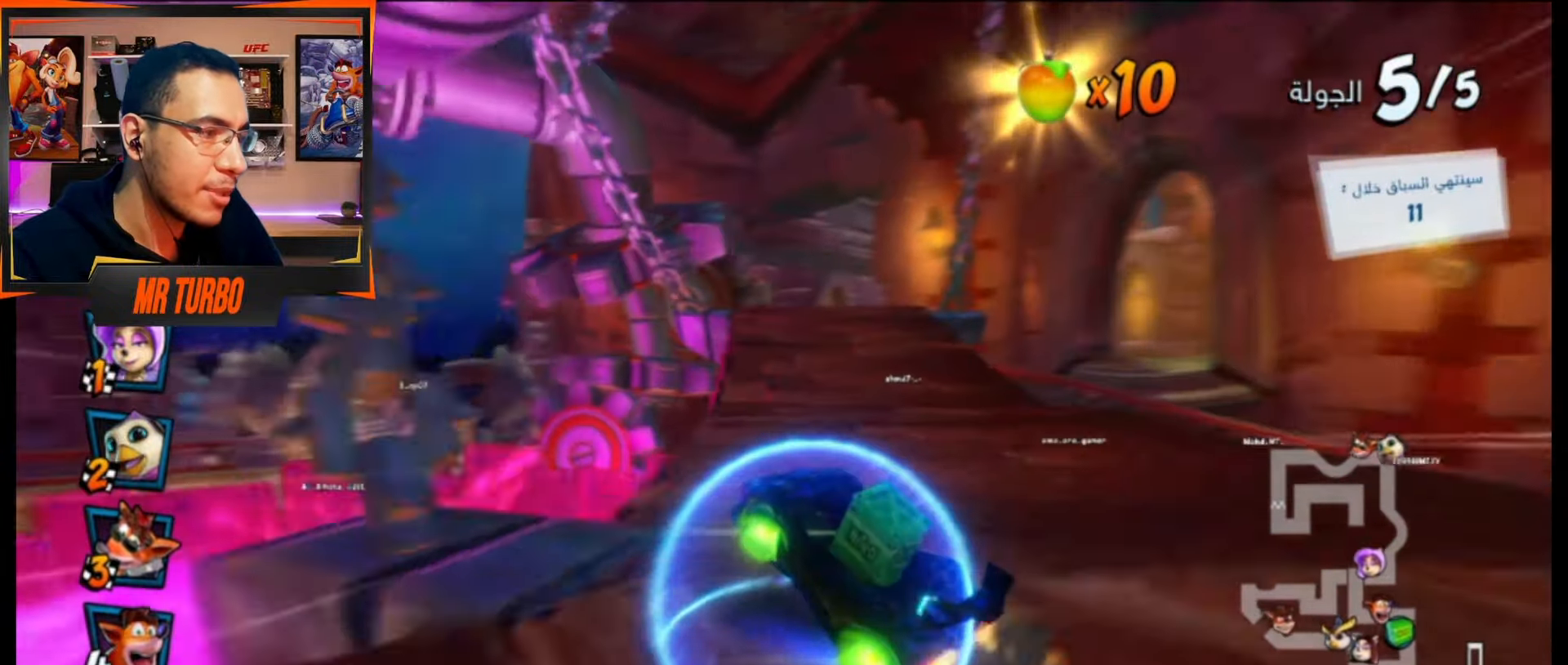
{"buttons": ["CROSS", "R1"], "events": [[17, "L1", "up"], [33, "DPAD_LEFT", "up"]]}
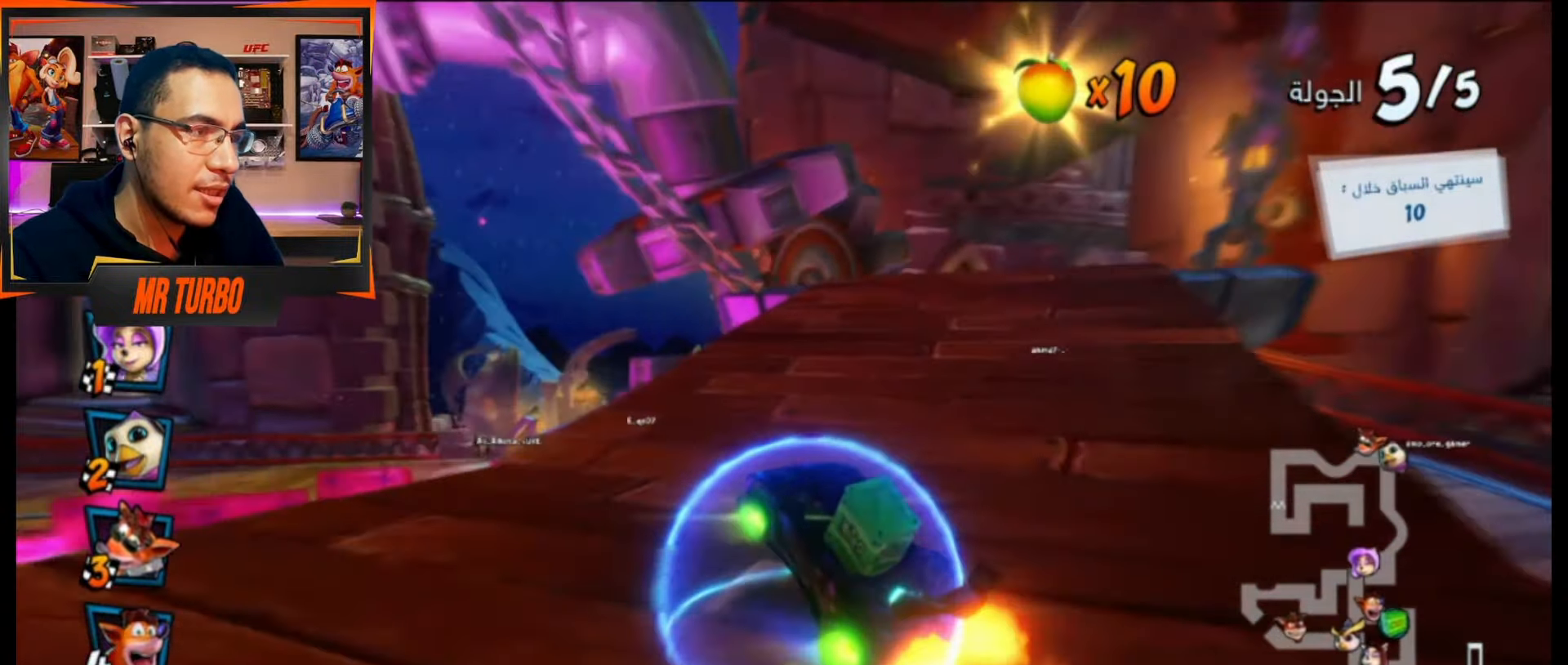
{"buttons": ["CROSS"], "events": [[133, "L1", "down"], [200, "R1", "up"], [217, "L1", "up"], [300, "R1", "down"], [417, "R1", "up"]]}
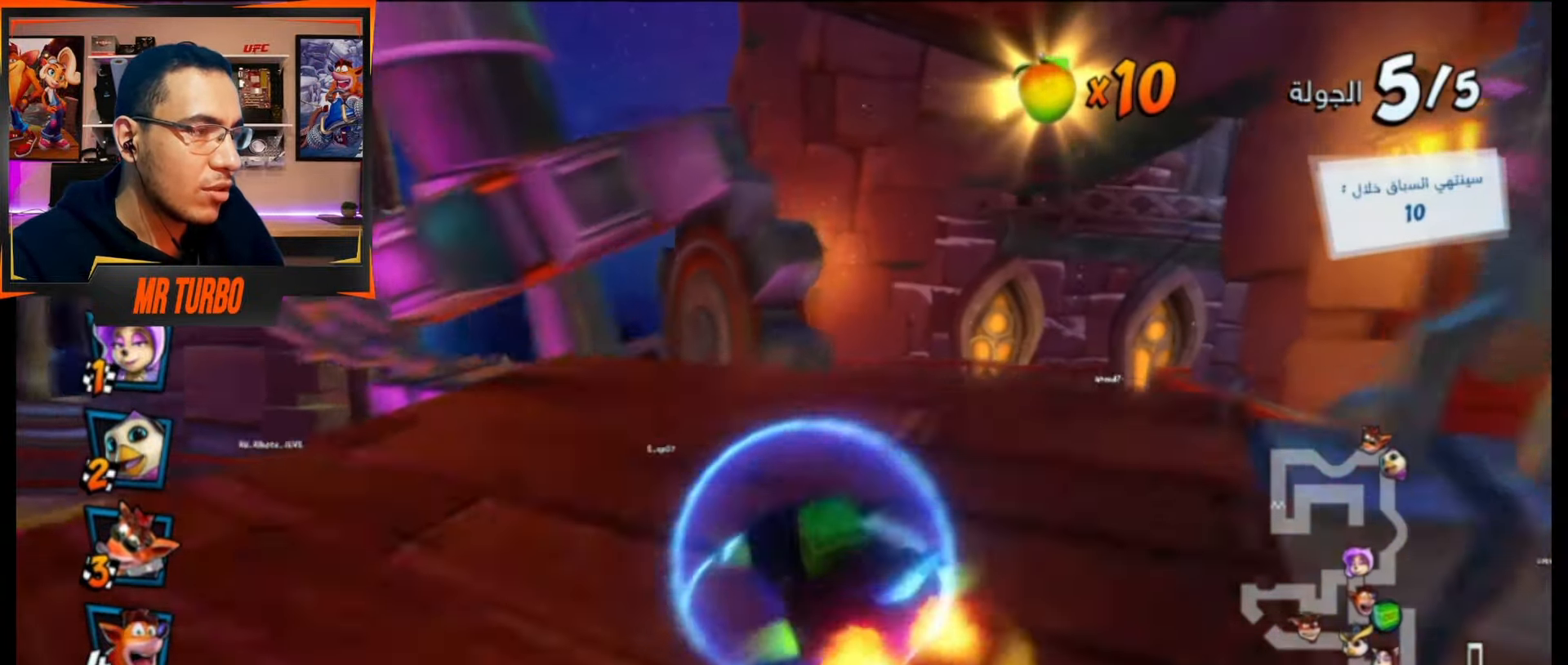
{"buttons": ["CROSS"], "events": [[267, "DPAD_RIGHT", "down"], [450, "DPAD_RIGHT", "up"]]}
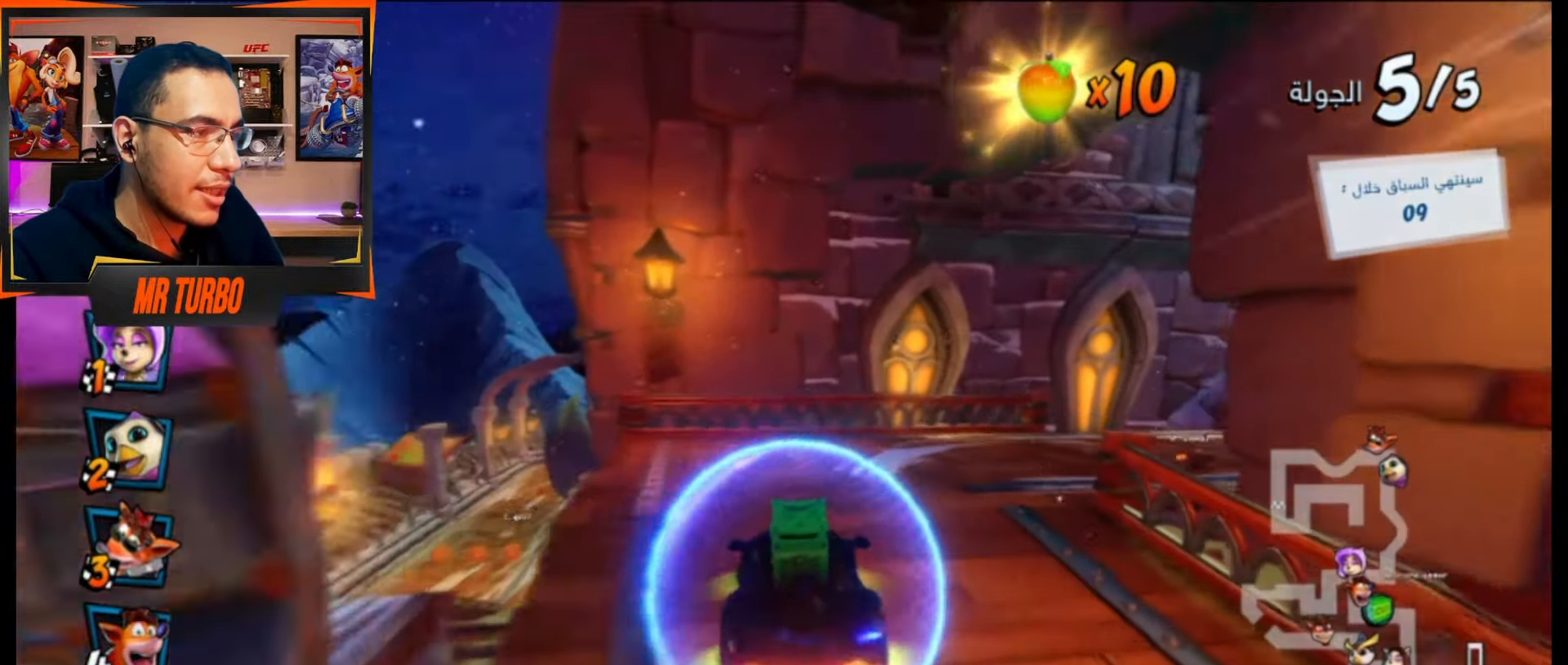
{"buttons": ["CROSS", "R1", "DPAD_DOWN", "DPAD_RIGHT"], "events": [[100, "DPAD_DOWN", "down"], [100, "DPAD_RIGHT", "down"], [133, "R1", "down"]]}
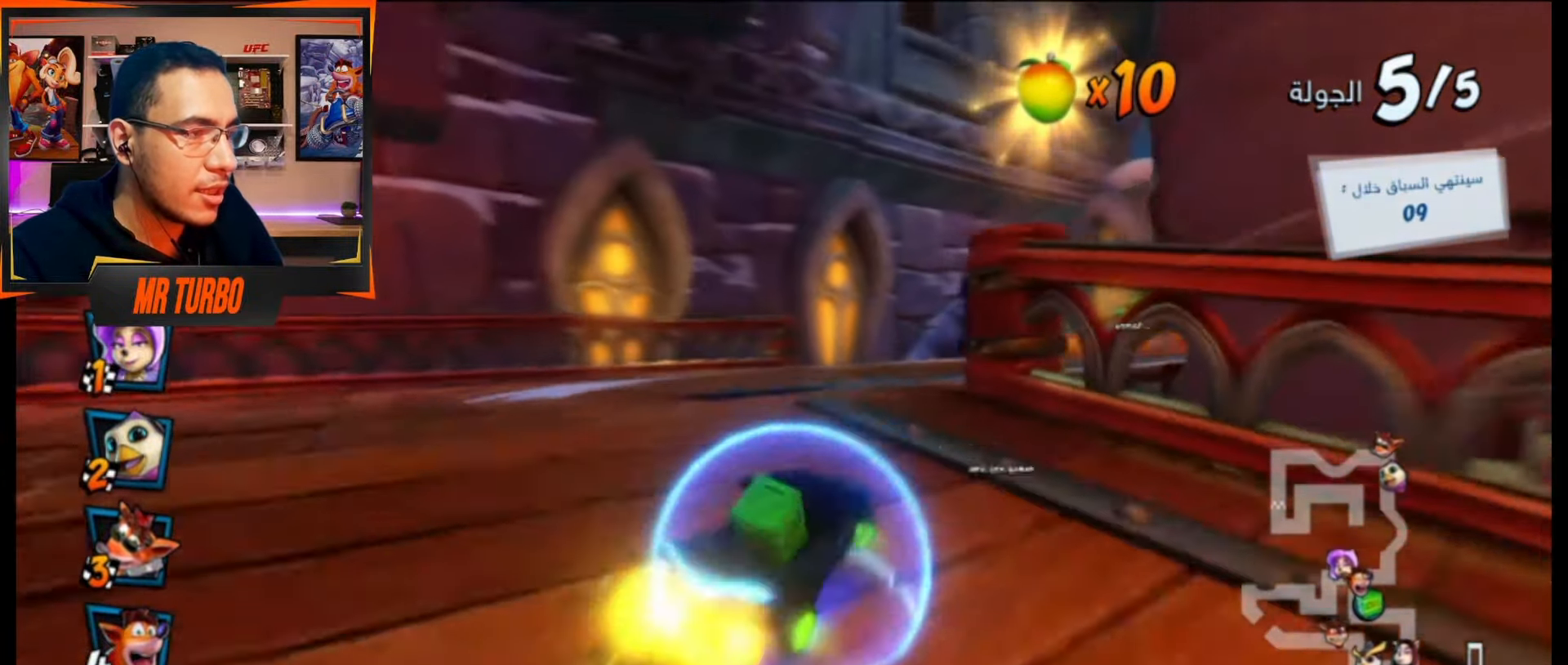
{"buttons": ["CROSS", "R1"], "events": [[317, "DPAD_DOWN", "up"], [400, "DPAD_RIGHT", "up"]]}
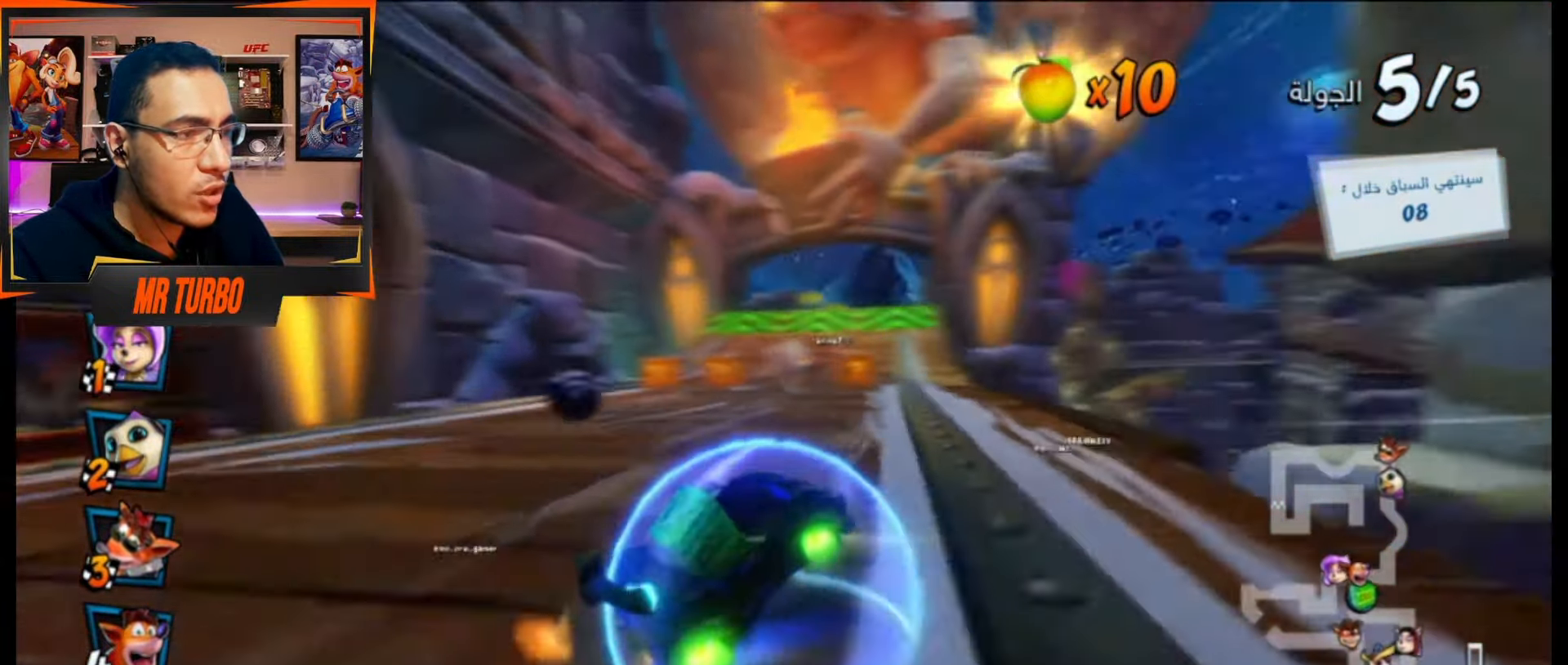
{"buttons": ["CROSS", "R1"], "events": [[100, "L1", "down"], [250, "L1", "up"]]}
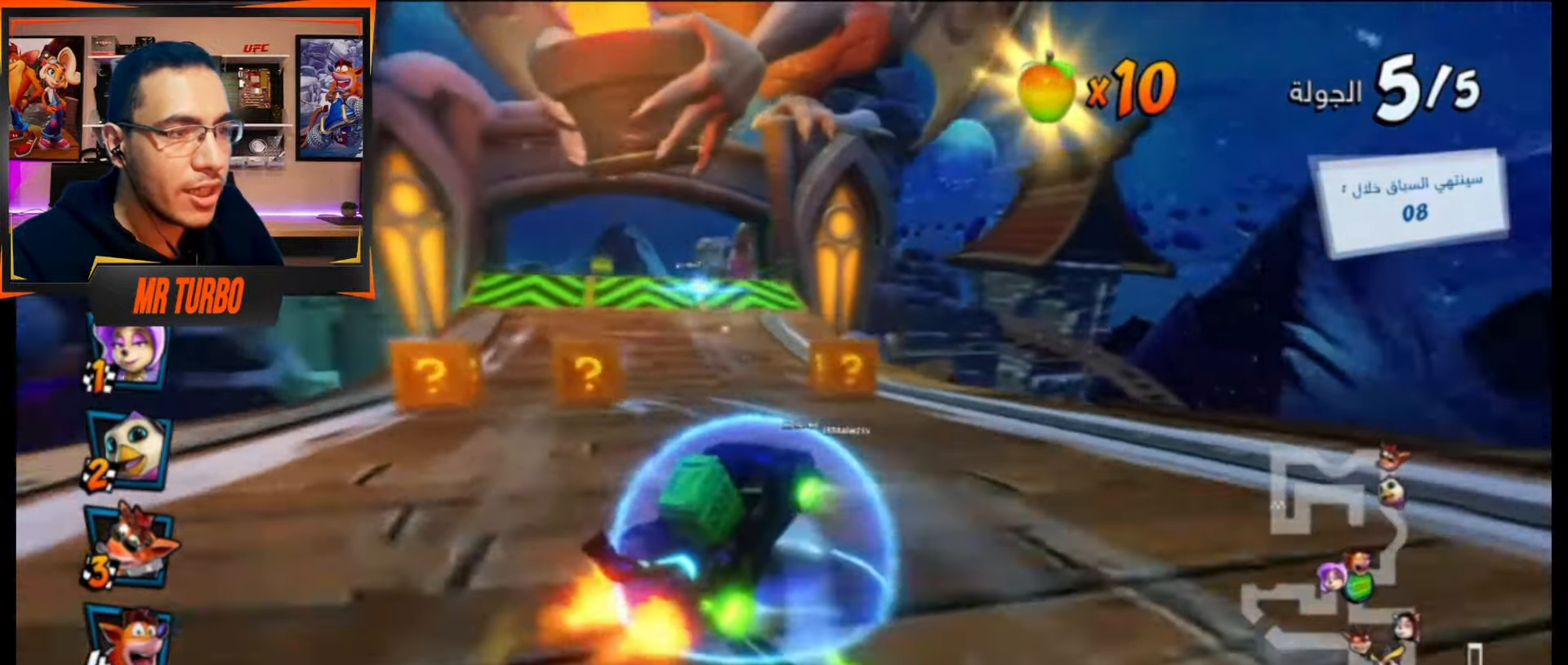
{"buttons": ["CROSS", "L1", "R1", "DPAD_RIGHT"], "events": [[383, "L1", "down"], [450, "DPAD_RIGHT", "down"]]}
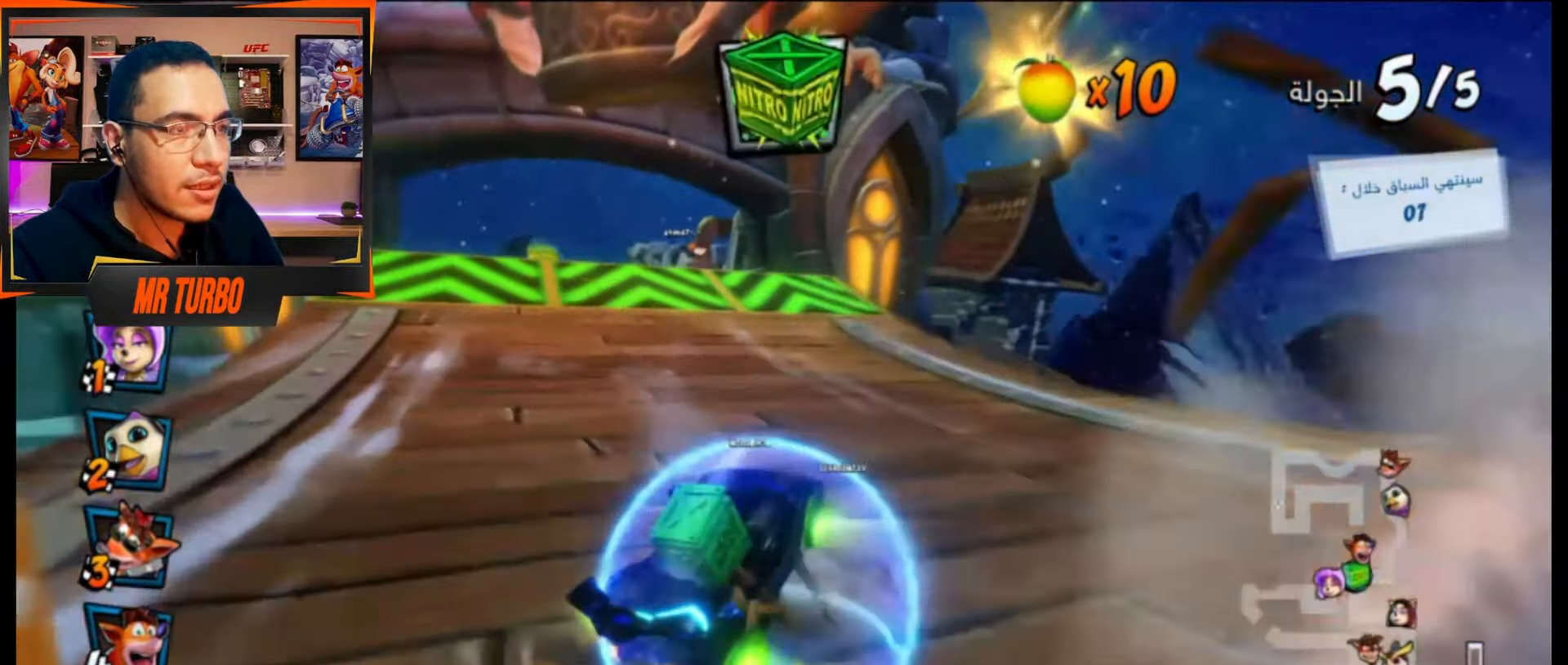
{"buttons": ["CROSS", "R1", "DPAD_LEFT"], "events": [[33, "L1", "up"], [83, "R1", "up"], [167, "DPAD_RIGHT", "up"], [167, "R1", "down"], [267, "R1", "up"], [367, "DPAD_LEFT", "down"], [367, "R1", "down"]]}
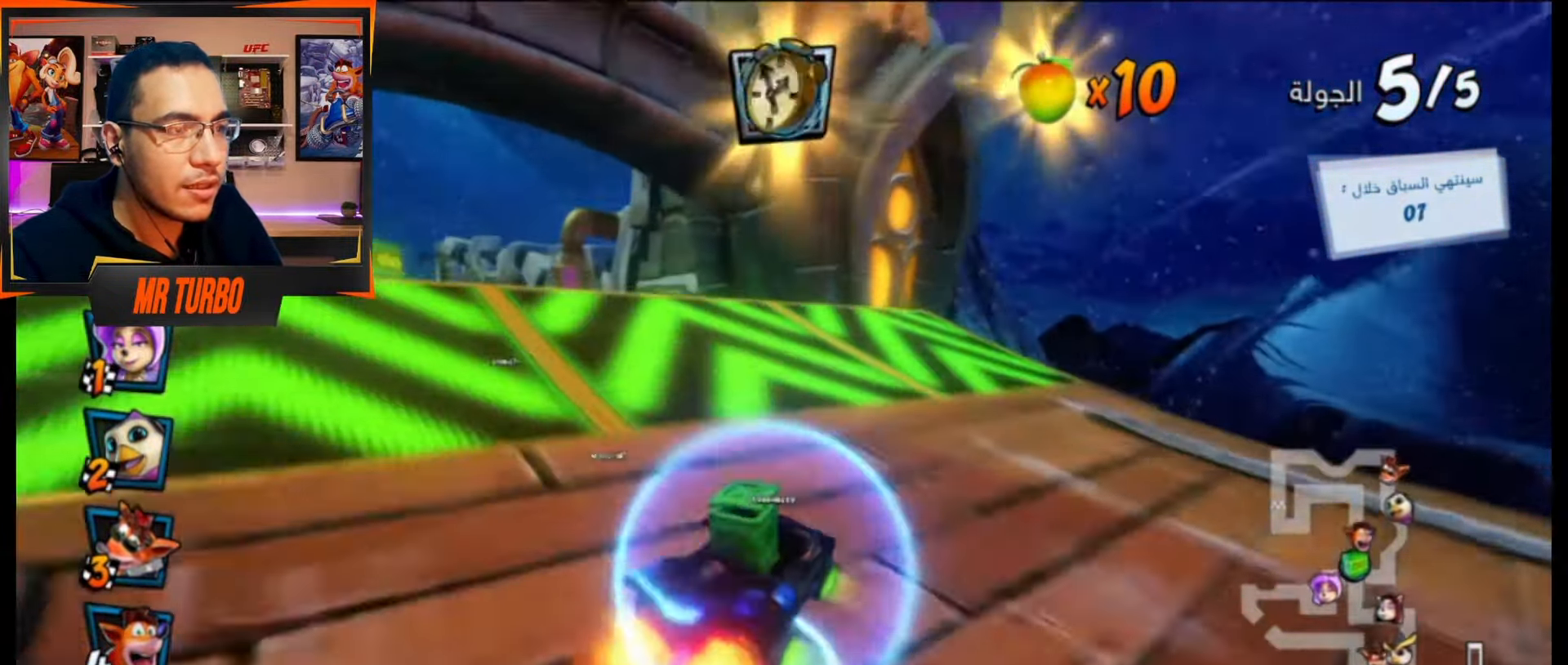
{"buttons": ["CROSS", "R1"], "events": [[217, "DPAD_LEFT", "up"]]}
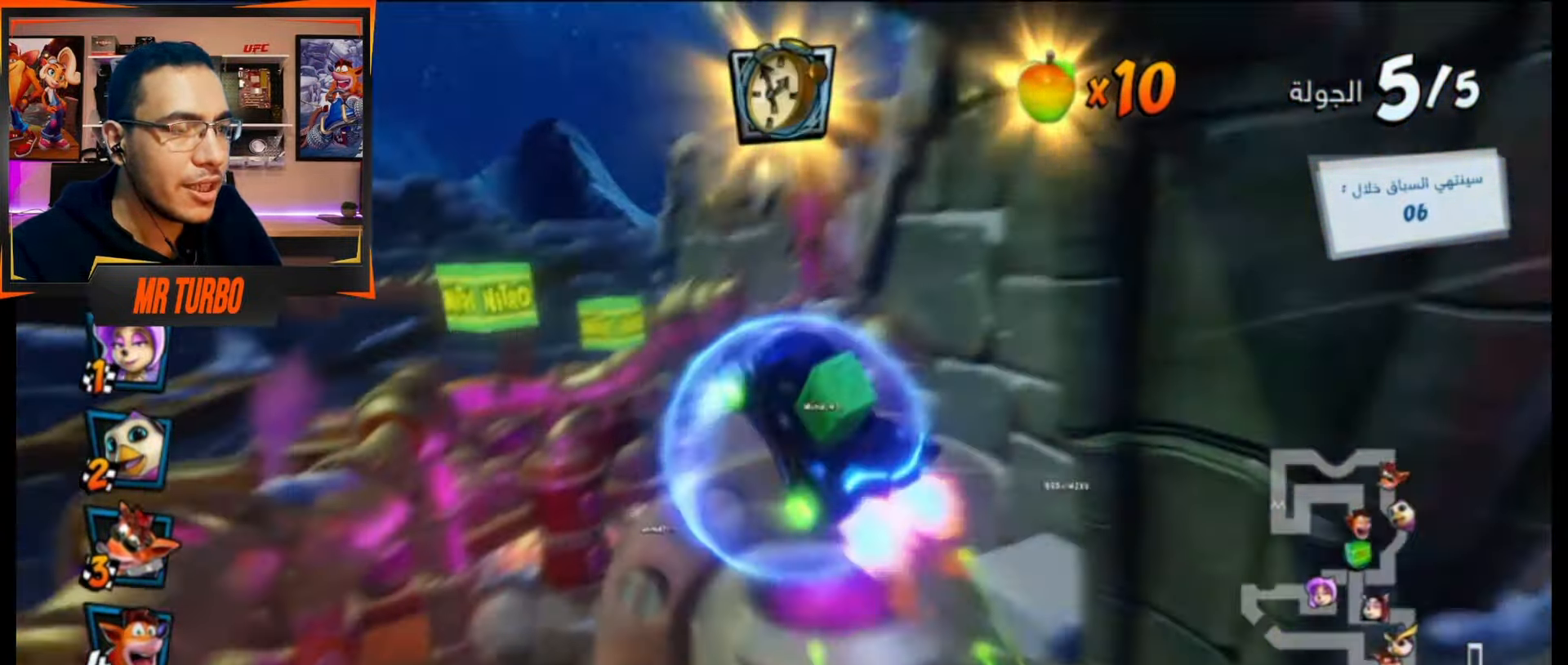
{"buttons": ["CROSS", "R1"], "events": [[300, "L1", "down"], [467, "L1", "up"]]}
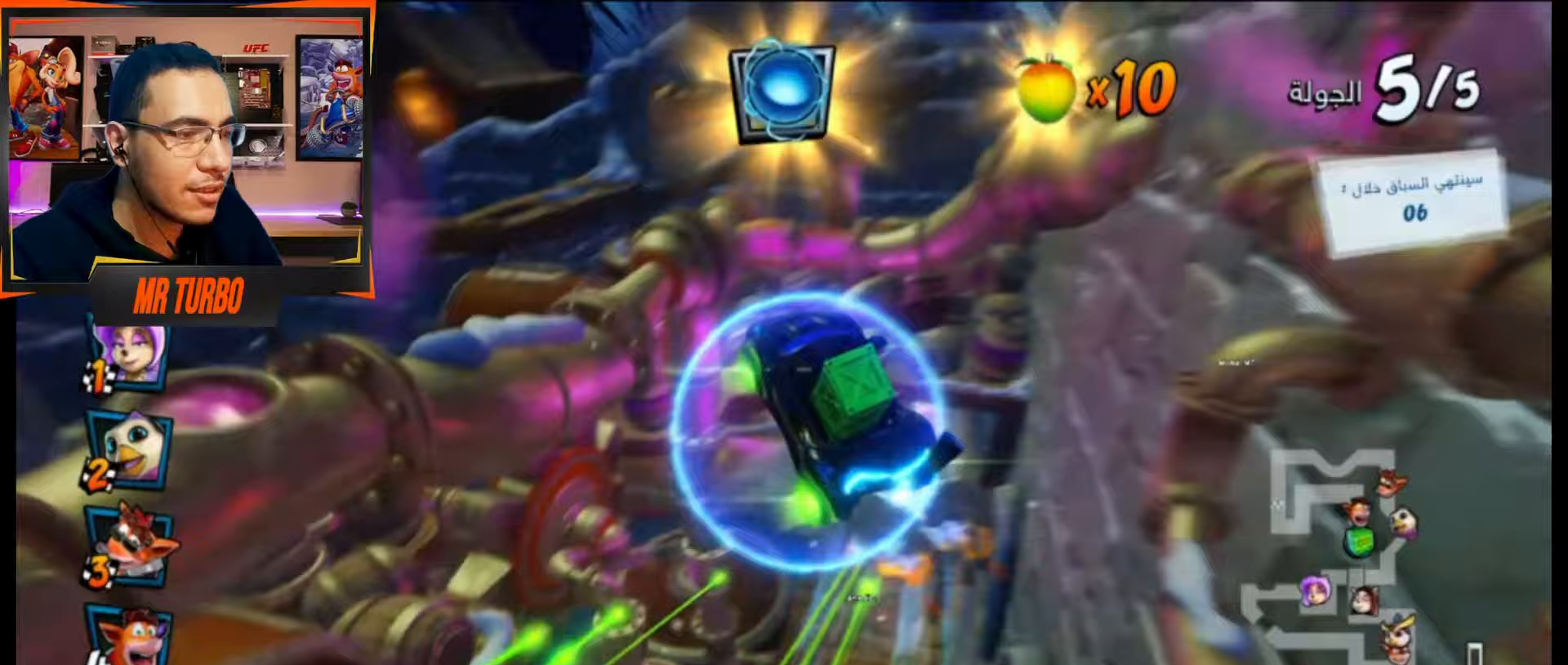
{"buttons": ["CROSS", "R1", "DPAD_RIGHT"], "events": [[267, "DPAD_RIGHT", "down"]]}
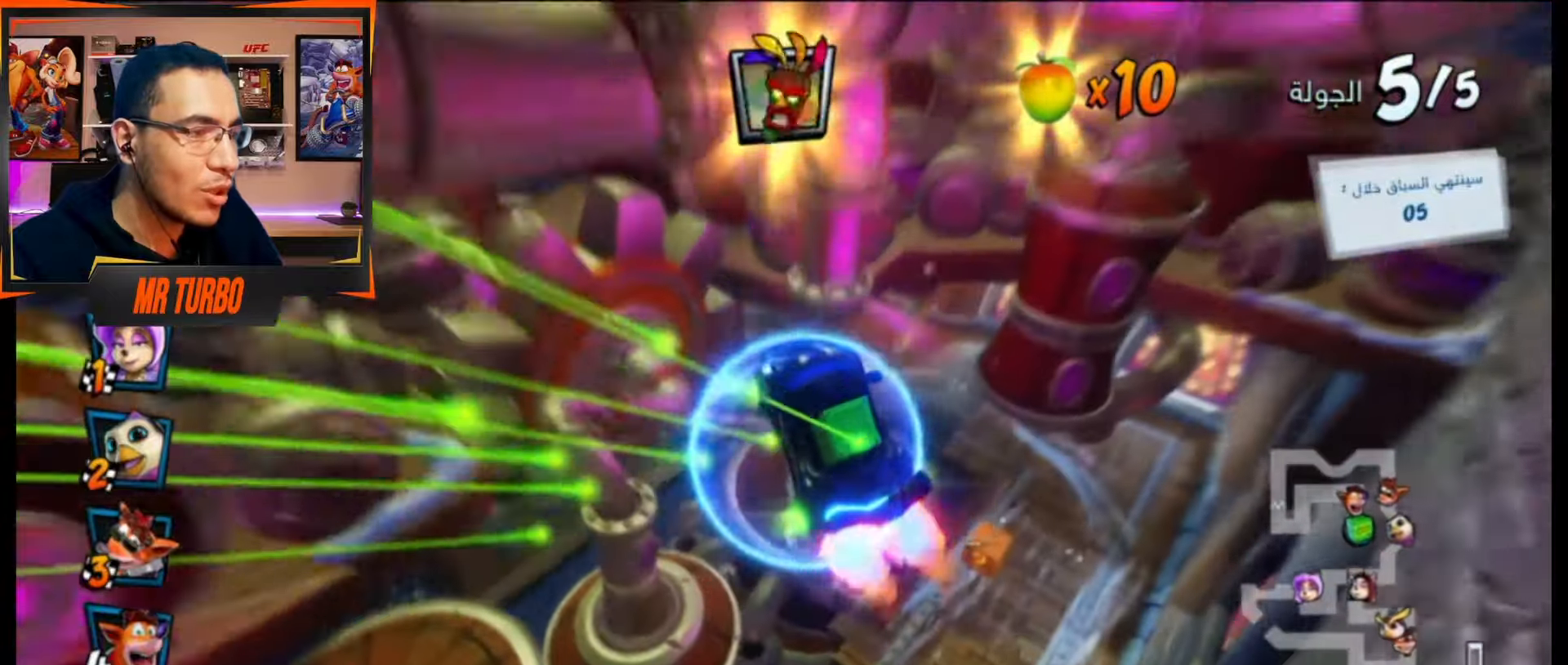
{"buttons": ["CROSS"], "events": [[167, "L1", "down"], [250, "R1", "up"], [333, "L1", "up"], [500, "DPAD_RIGHT", "up"]]}
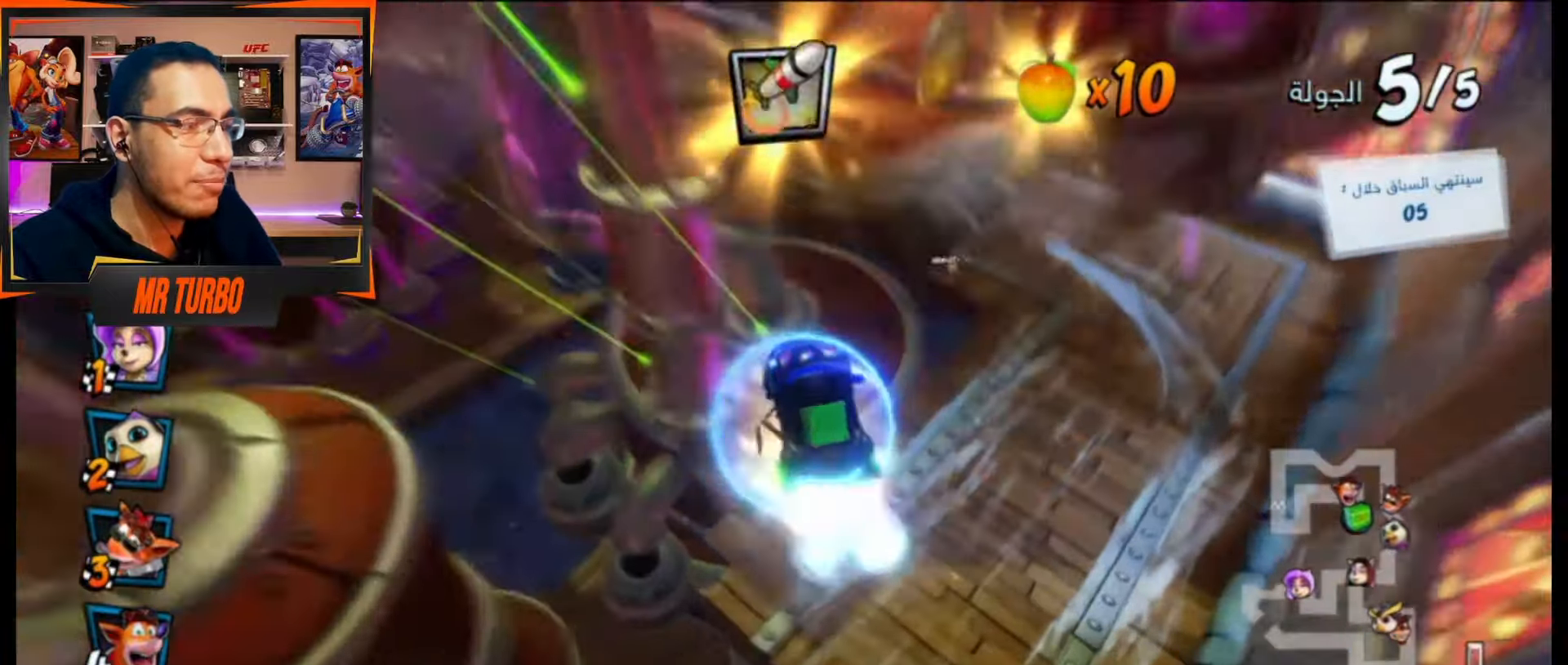
{"buttons": ["CROSS", "DPAD_LEFT"], "events": [[467, "DPAD_LEFT", "down"]]}
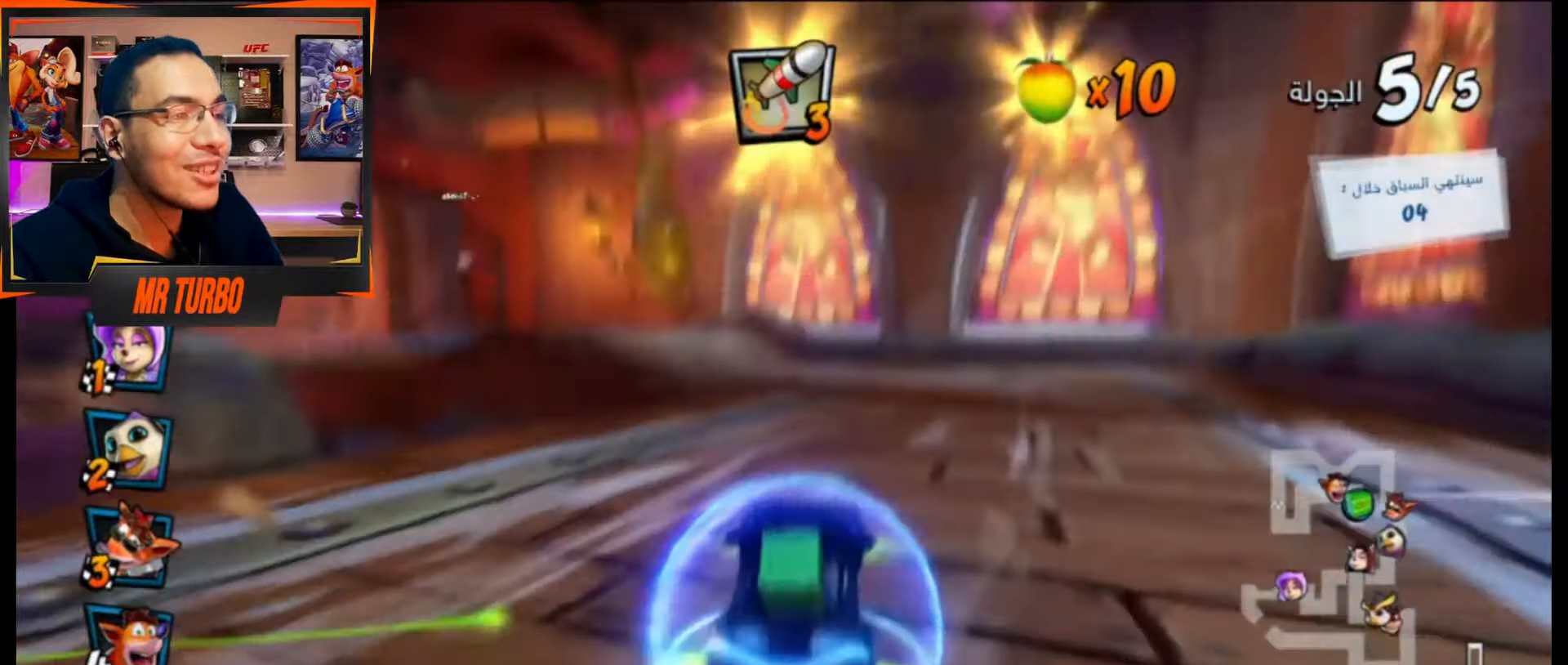
{"buttons": ["CROSS", "R1", "DPAD_DOWN", "DPAD_LEFT"], "events": [[17, "DPAD_DOWN", "down"], [100, "CROSS", "up"], [100, "R1", "down"], [150, "SQUARE", "down"], [283, "SQUARE", "up"], [350, "CROSS", "down"]]}
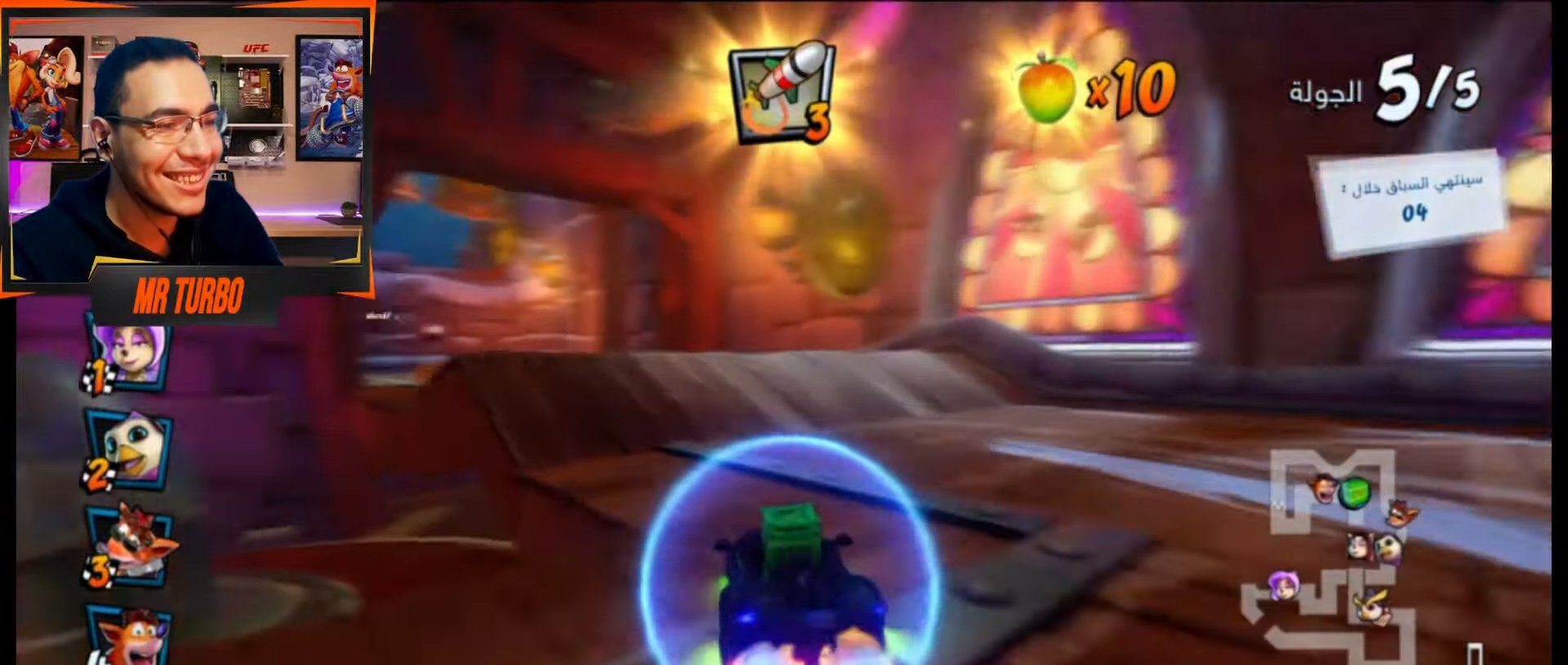
{"buttons": ["CROSS", "R1"], "events": [[417, "DPAD_DOWN", "up"], [467, "DPAD_LEFT", "up"]]}
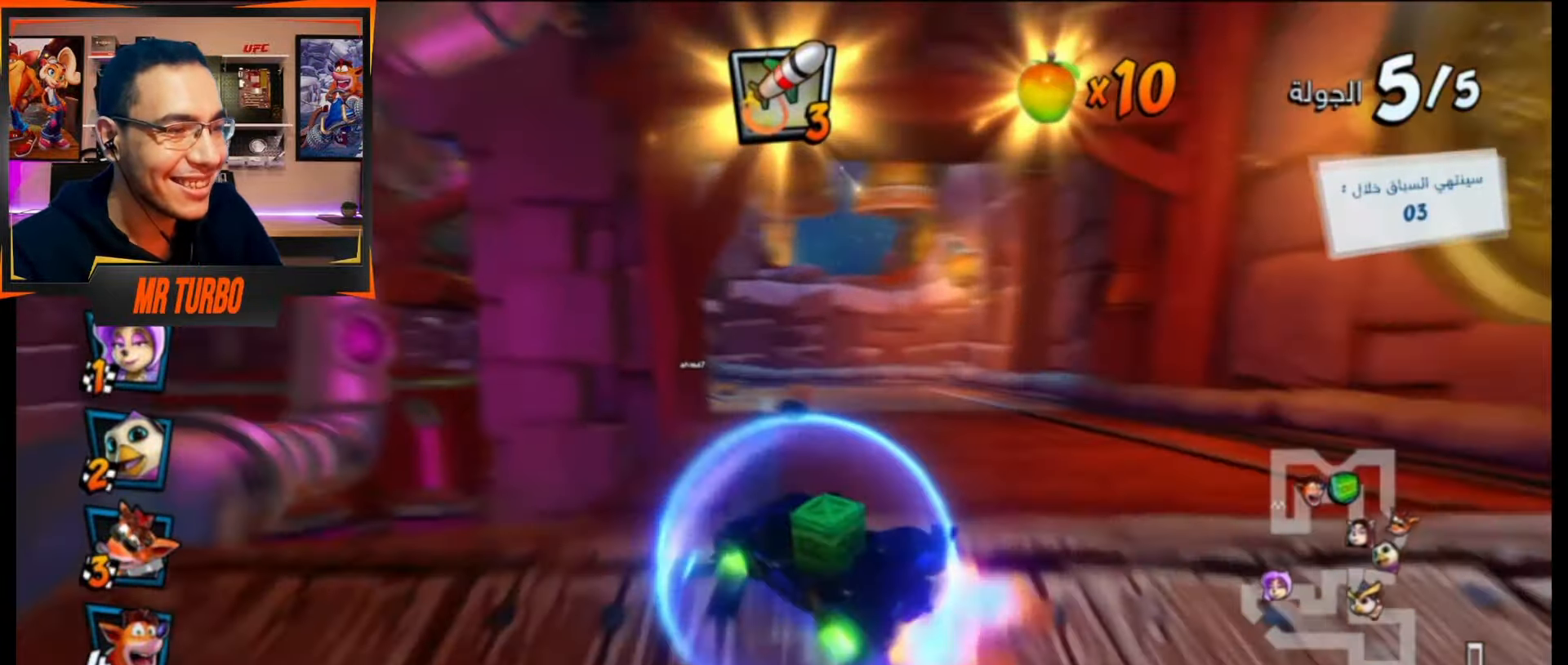
{"buttons": ["CROSS", "L1", "R1"], "events": [[383, "L1", "down"]]}
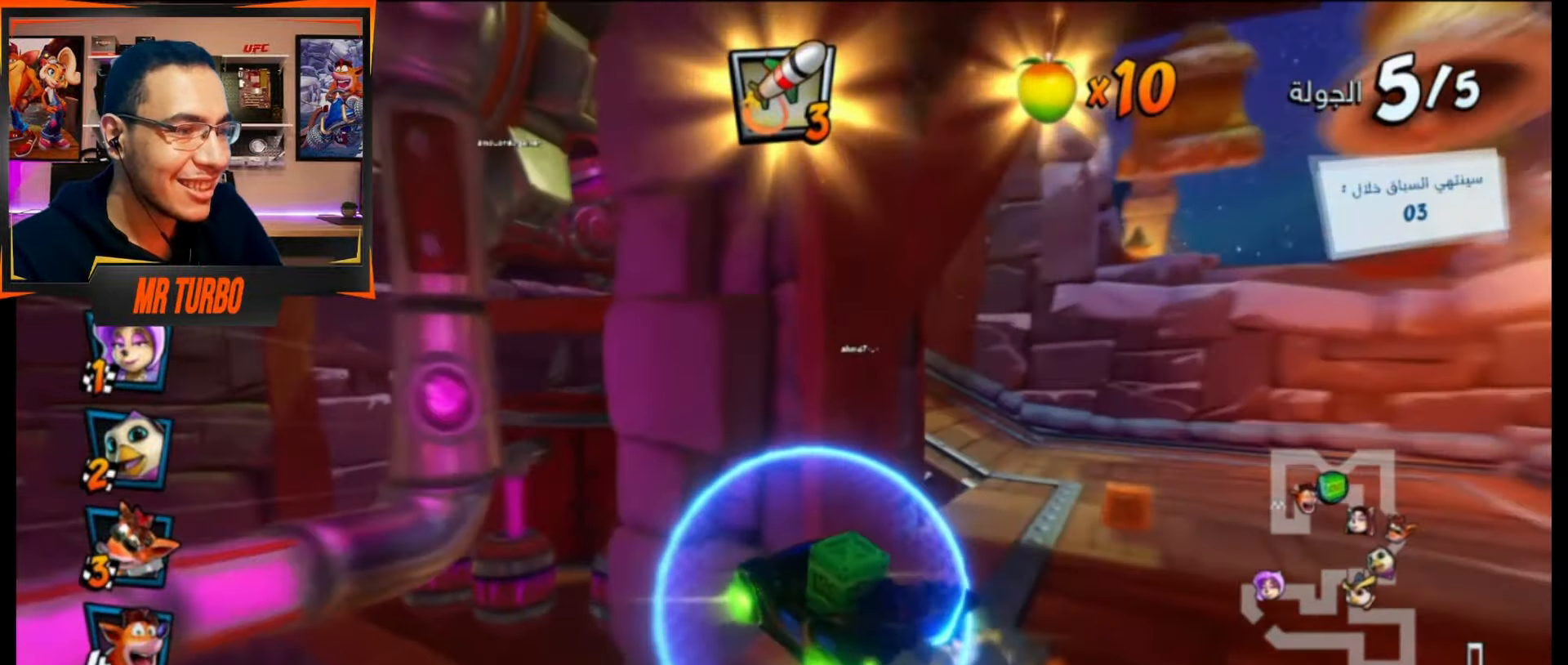
{"buttons": ["SQUARE", "R1", "DPAD_DOWN", "DPAD_LEFT"], "events": [[33, "L1", "up"], [150, "R1", "up"], [417, "DPAD_LEFT", "down"], [450, "CROSS", "up"], [450, "DPAD_DOWN", "down"], [450, "R1", "down"], [483, "SQUARE", "down"]]}
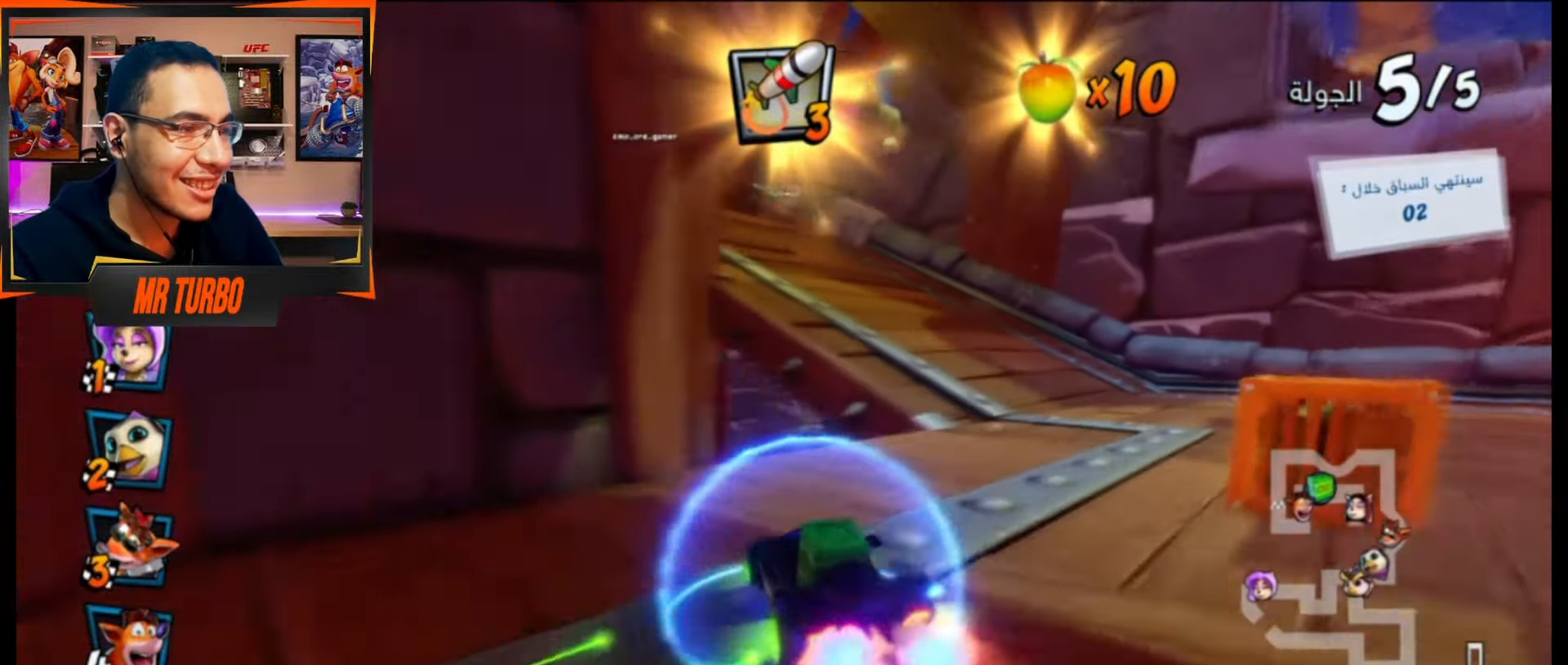
{"buttons": ["CROSS", "R1"], "events": [[117, "DPAD_DOWN", "up"], [133, "R1", "up"], [167, "DPAD_LEFT", "up"], [183, "SQUARE", "up"], [250, "CROSS", "down"], [250, "DPAD_RIGHT", "down"], [250, "R1", "down"], [467, "DPAD_RIGHT", "up"]]}
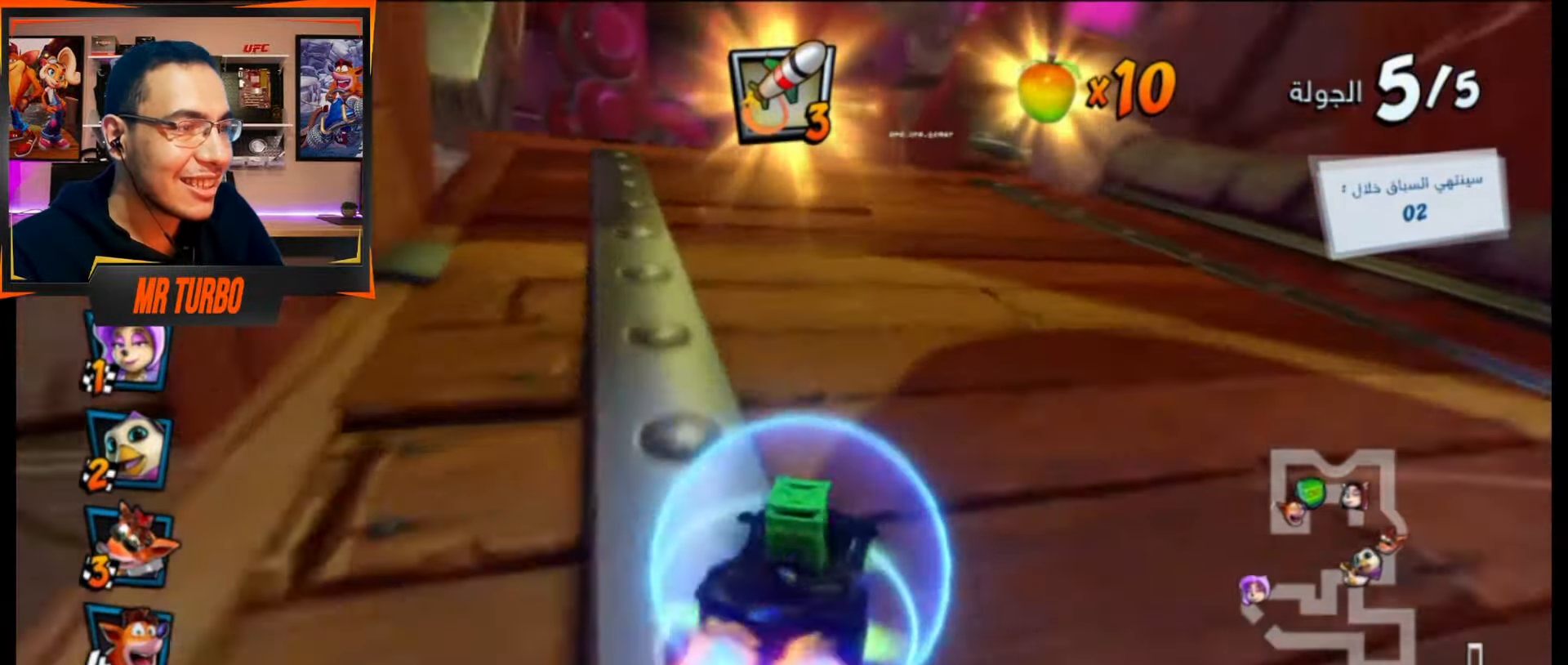
{"buttons": ["CROSS", "L1", "DPAD_DOWN", "DPAD_RIGHT"], "events": [[167, "DPAD_RIGHT", "down"], [300, "DPAD_DOWN", "down"], [383, "L1", "down"], [433, "R1", "up"]]}
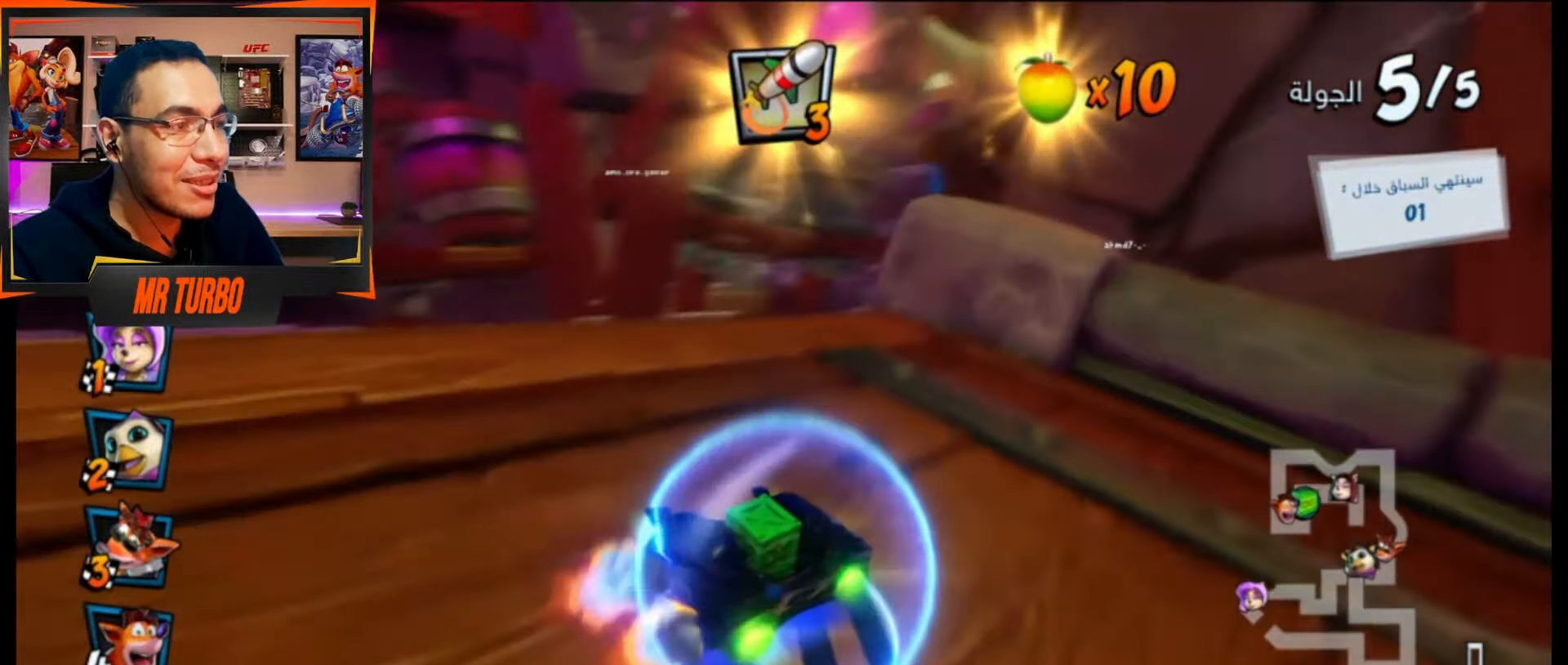
{"buttons": ["SQUARE", "DPAD_DOWN", "DPAD_RIGHT"], "events": [[17, "R1", "down"], [33, "L1", "up"], [83, "CROSS", "up"], [133, "R1", "up"], [133, "SQUARE", "down"]]}
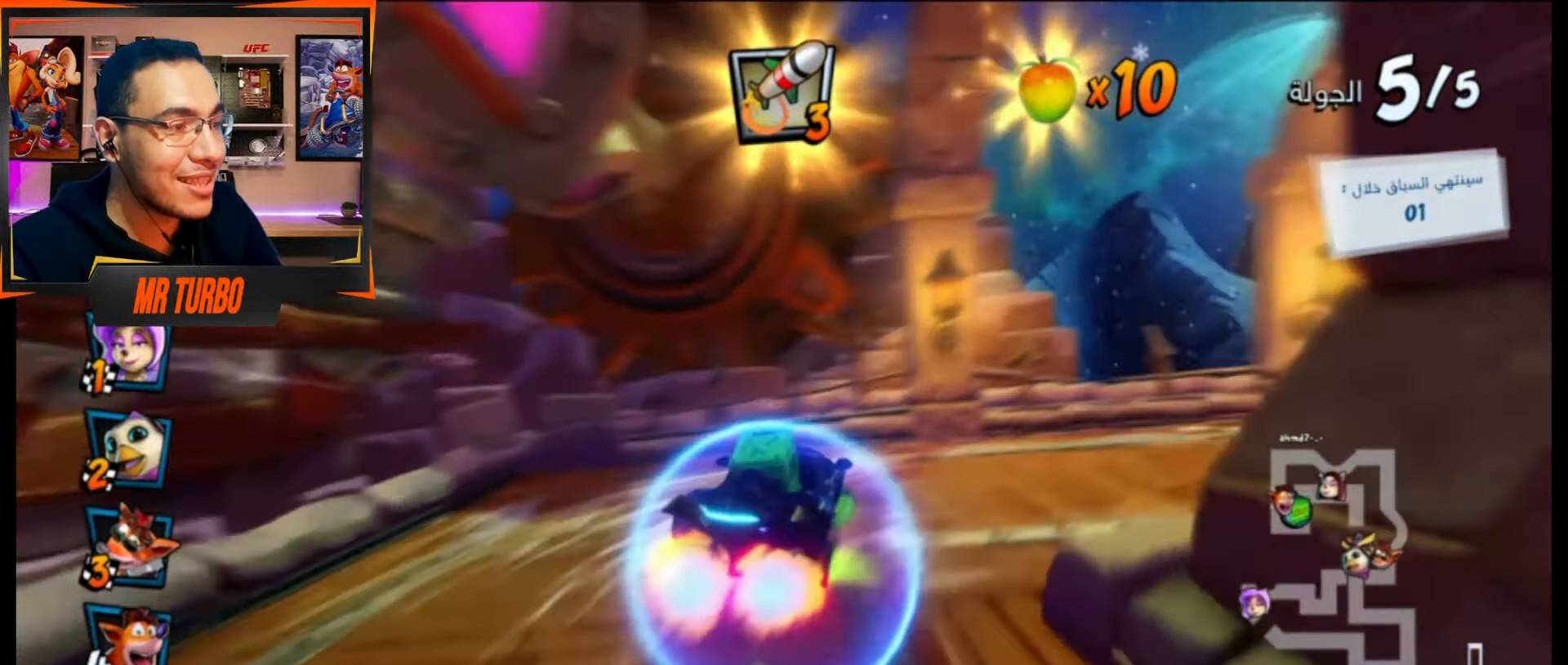
{"buttons": ["CROSS", "CIRCLE"], "events": [[67, "SQUARE", "up"], [100, "CIRCLE", "down"], [167, "CROSS", "down"], [250, "CIRCLE", "up"], [317, "DPAD_DOWN", "up"], [333, "CIRCLE", "down"], [417, "CIRCLE", "up"], [417, "CROSS", "up"], [417, "DPAD_RIGHT", "up"], [450, "CROSS", "down"], [483, "CIRCLE", "down"]]}
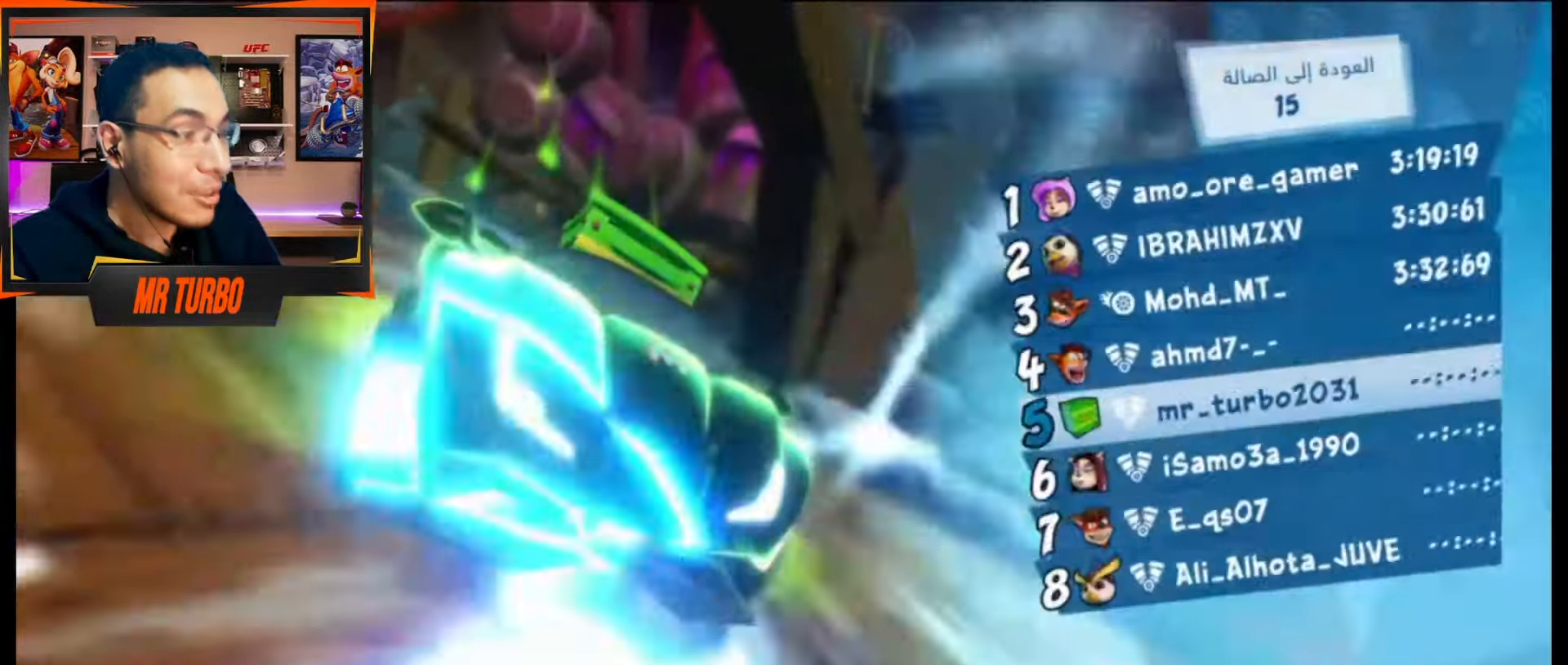
{"buttons": ["CROSS", "CIRCLE"], "events": [[67, "CIRCLE", "up"], [133, "CIRCLE", "down"], [217, "CIRCLE", "up"], [267, "CIRCLE", "down"], [267, "CROSS", "up"], [283, "CROSS", "down"], [367, "CIRCLE", "up"], [417, "CIRCLE", "down"]]}
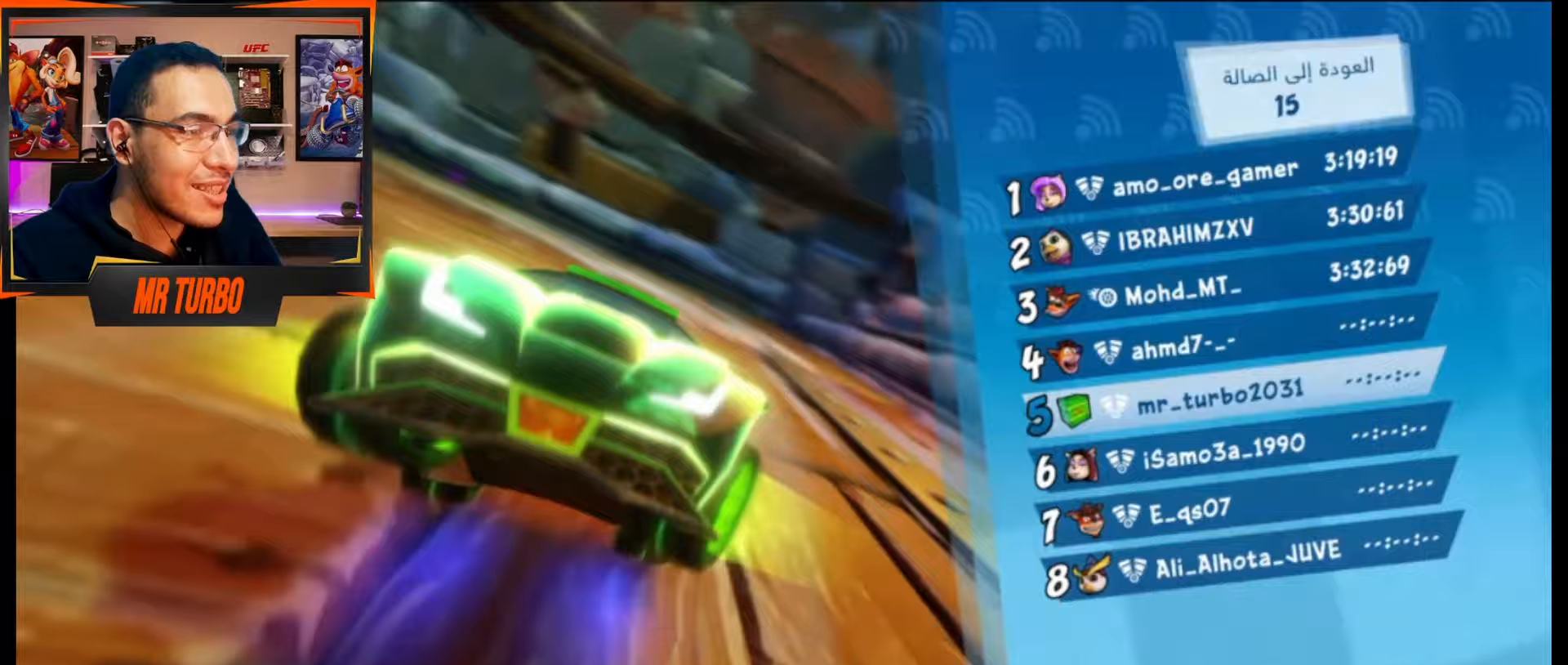
{"buttons": [], "events": [[17, "CIRCLE", "up"], [17, "CROSS", "up"]]}